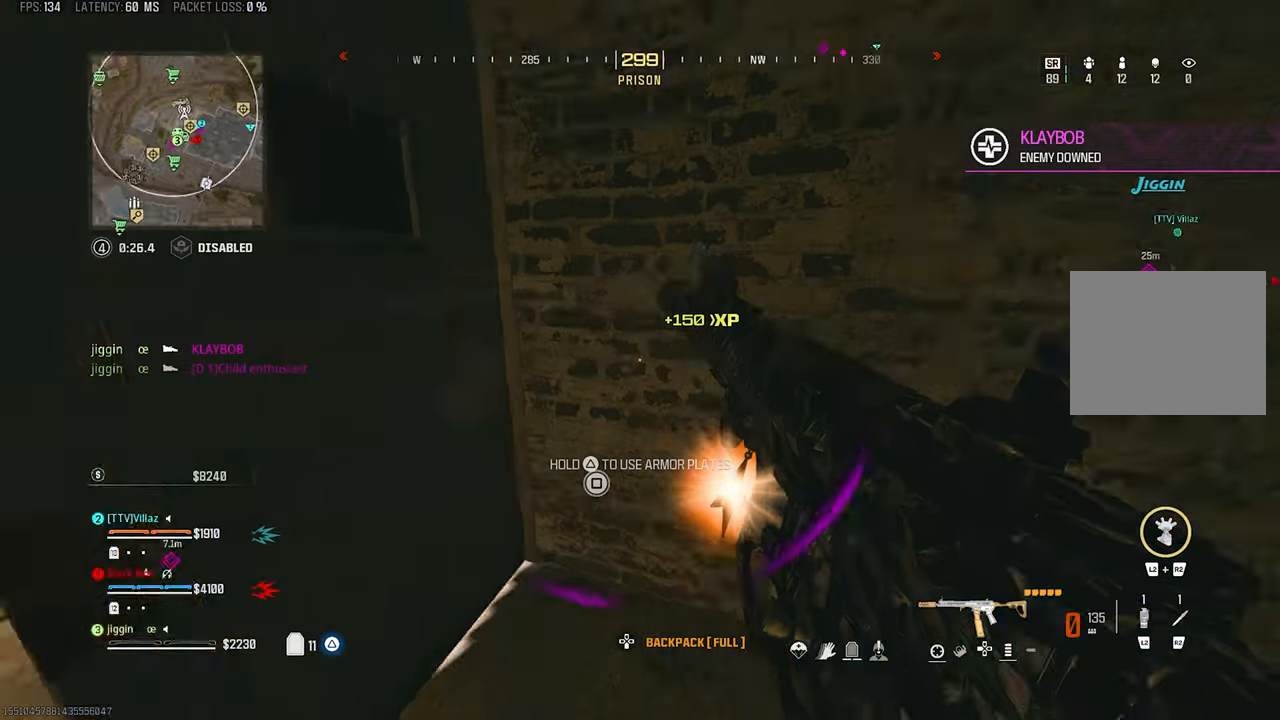
Gameplay with a controller (PlayStation layout); each line is a JSON object with the inputs held at the frame after it. "events" lists button and stick changes between this image and that frame as [ms after this image, input, new state], when the widget could be followed in between.
{"buttons": [], "left_stick": "up-left", "right_stick": "right", "events": [[166, "left_stick", "left"], [166, "right_stick", "center"], [500, "left_stick", "up-left"], [500, "right_stick", "right"]]}
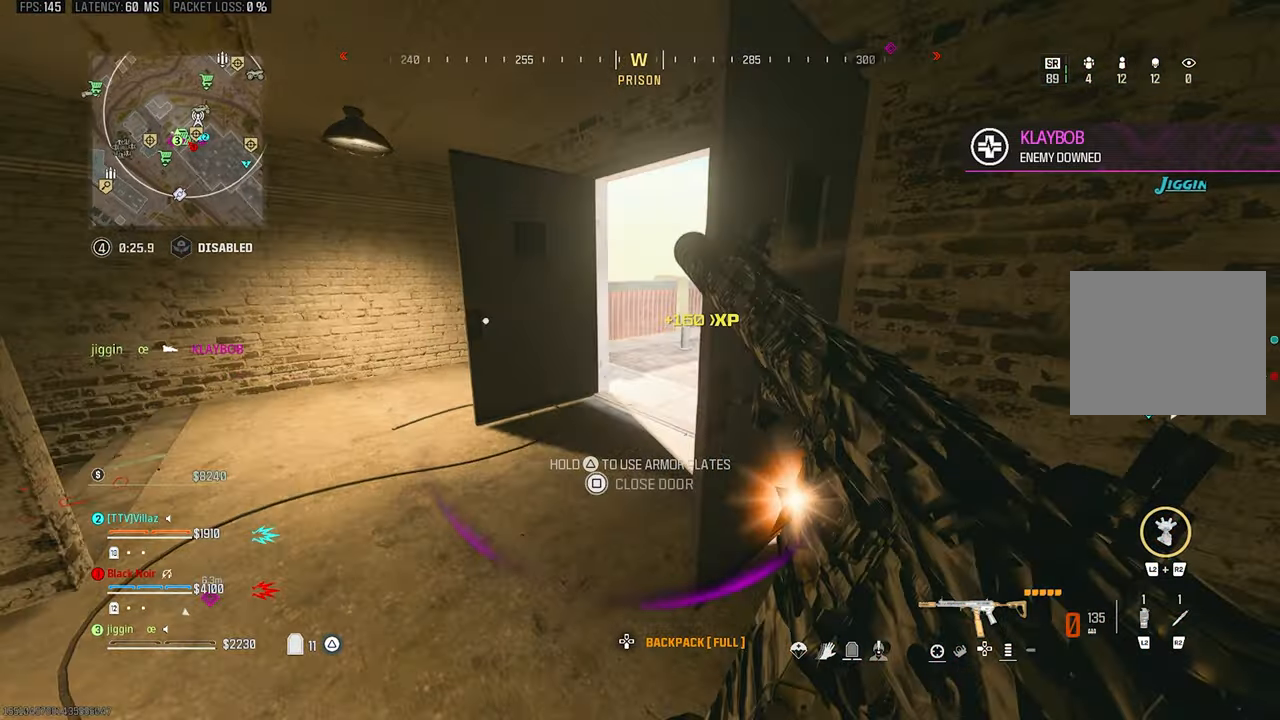
{"buttons": [], "left_stick": "up-left", "right_stick": "right", "events": []}
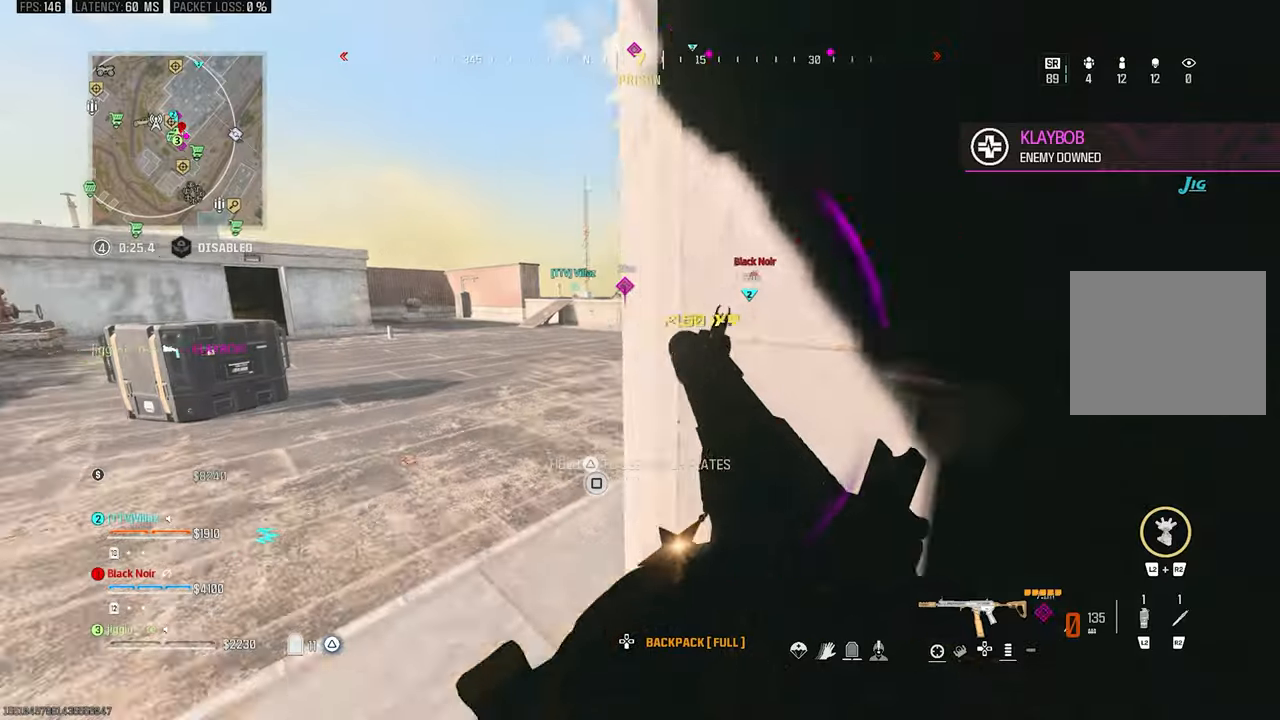
{"buttons": [], "left_stick": "up-right", "right_stick": "center", "events": [[233, "left_stick", "up-right"], [367, "right_stick", "center"]]}
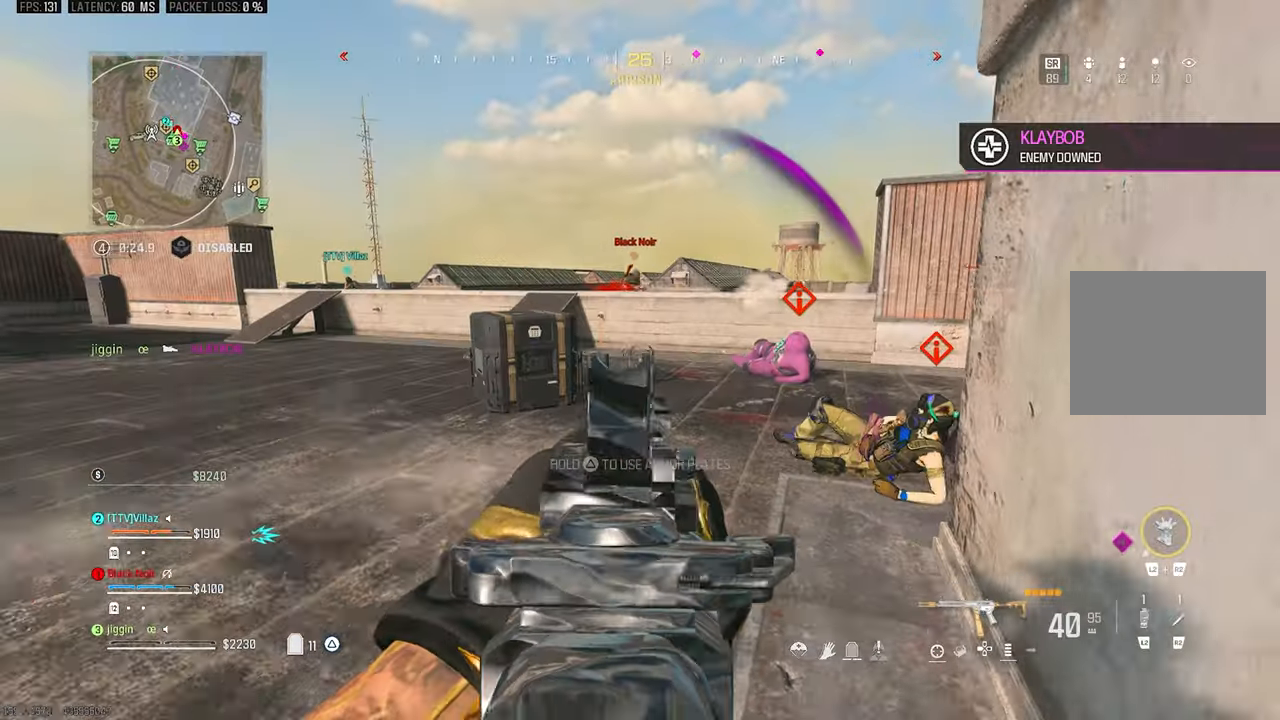
{"buttons": ["R1"], "left_stick": "down-right", "right_stick": "right", "events": [[67, "R1", "down"], [133, "right_stick", "right"], [233, "L1", "down"], [317, "left_stick", "up-left"], [400, "left_stick", "down-right"], [467, "L1", "up"]]}
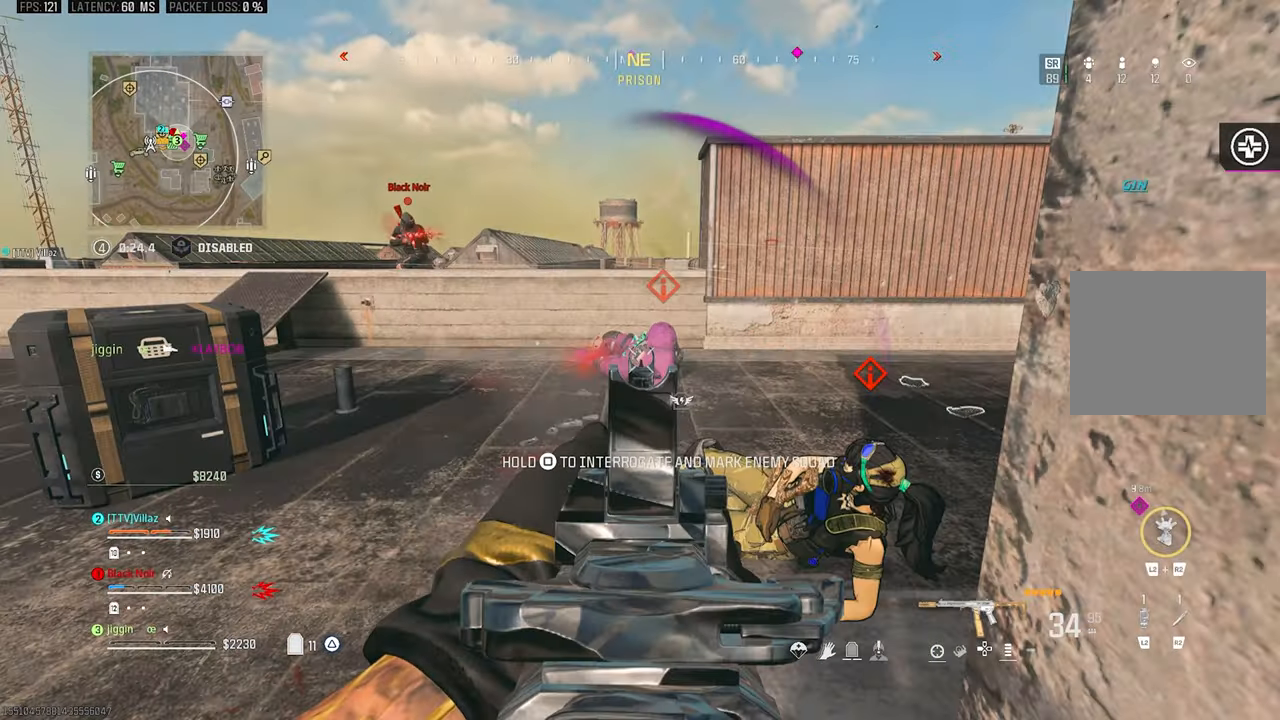
{"buttons": ["L1", "R1"], "left_stick": "left", "right_stick": "center", "events": [[67, "L1", "down"], [200, "left_stick", "left"], [233, "L1", "up"], [233, "right_stick", "down-right"], [367, "L1", "down"], [367, "right_stick", "center"]]}
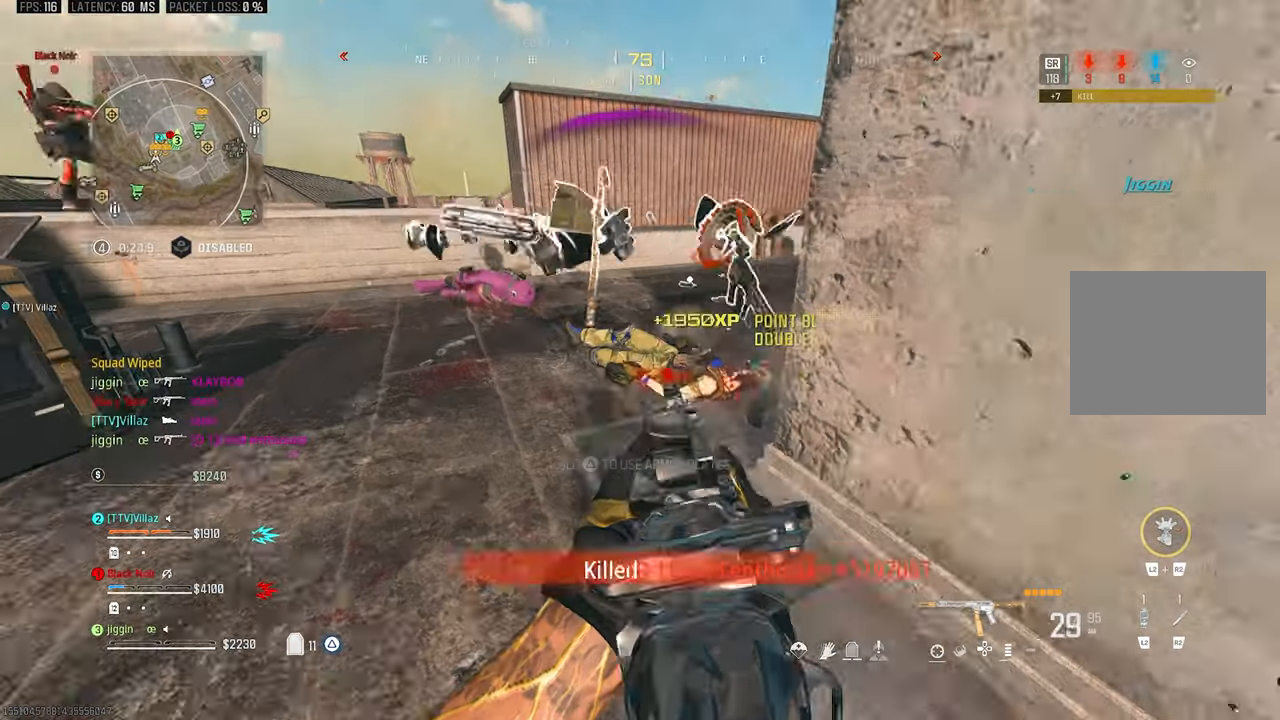
{"buttons": ["TRIANGLE"], "left_stick": "up", "right_stick": "center", "events": [[33, "right_stick", "right"], [133, "L1", "up"], [233, "R1", "up"], [267, "left_stick", "up"], [400, "TRIANGLE", "down"], [500, "right_stick", "center"]]}
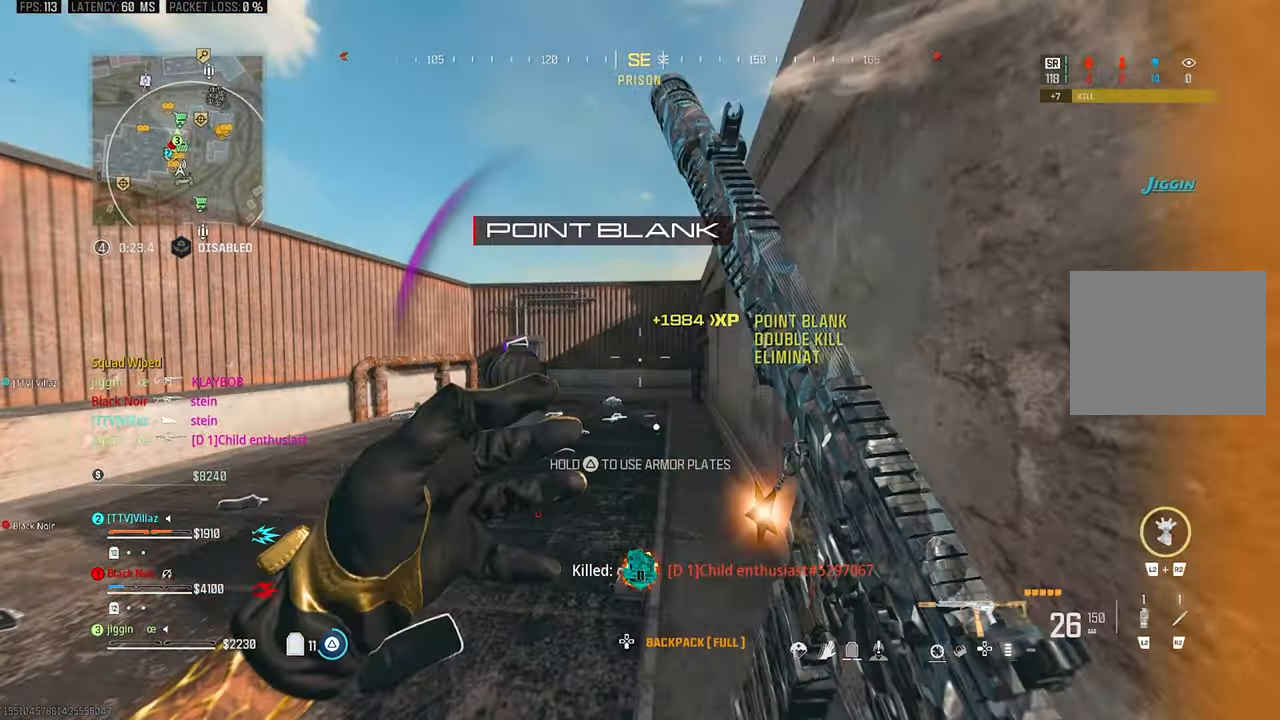
{"buttons": [], "left_stick": "right", "right_stick": "left", "events": [[167, "TRIANGLE", "up"], [200, "R3", "down"], [333, "R3", "up"], [367, "CROSS", "down"], [367, "right_stick", "left"], [467, "left_stick", "right"], [500, "CROSS", "up"]]}
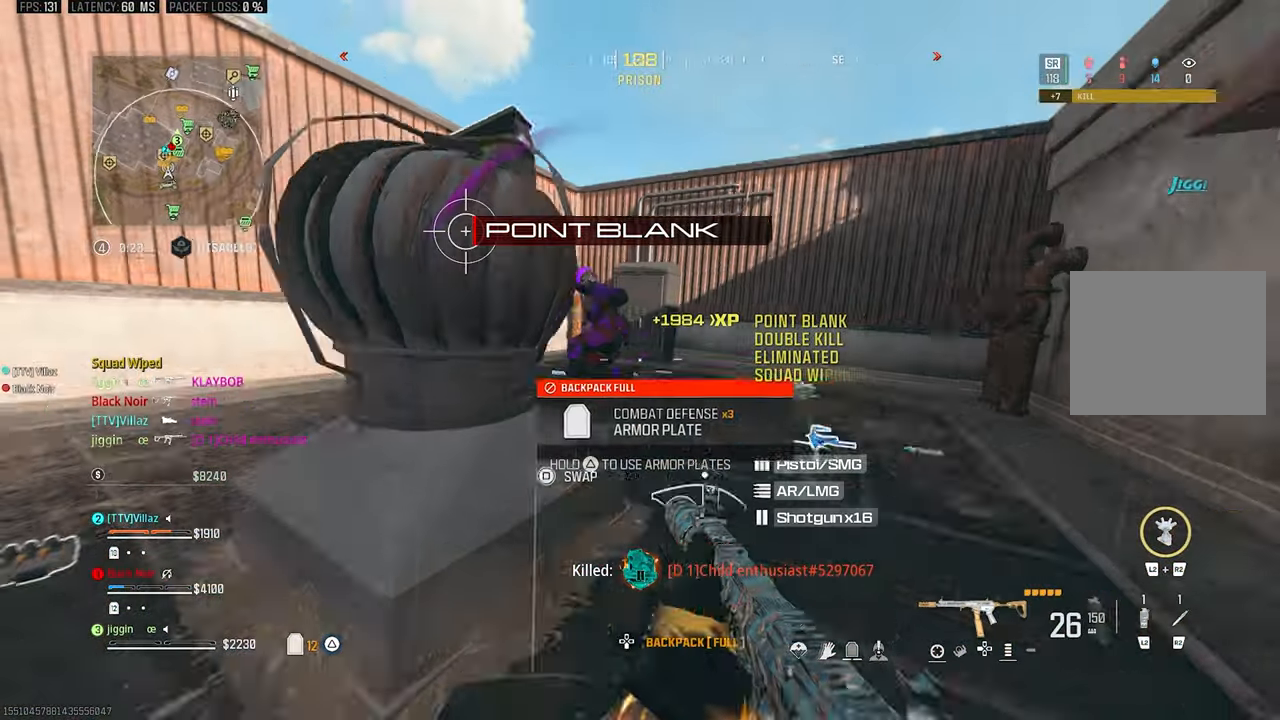
{"buttons": [], "left_stick": "up", "right_stick": "center", "events": [[33, "left_stick", "down-right"], [233, "TRIANGLE", "down"], [233, "left_stick", "down"], [333, "right_stick", "center"], [400, "left_stick", "up-left"], [467, "left_stick", "up"], [500, "TRIANGLE", "up"]]}
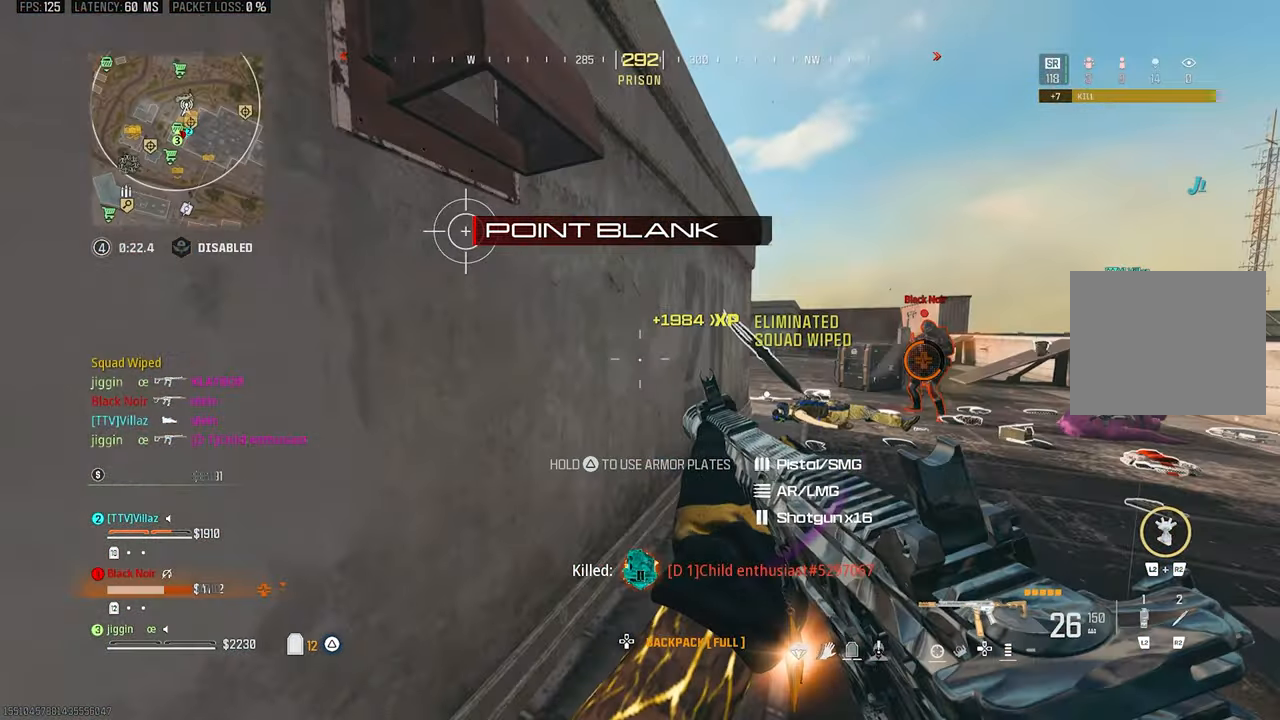
{"buttons": ["TRIANGLE"], "left_stick": "up", "right_stick": "center", "events": [[33, "right_stick", "right"], [100, "right_stick", "center"], [200, "right_stick", "right"], [367, "right_stick", "center"], [433, "TRIANGLE", "down"]]}
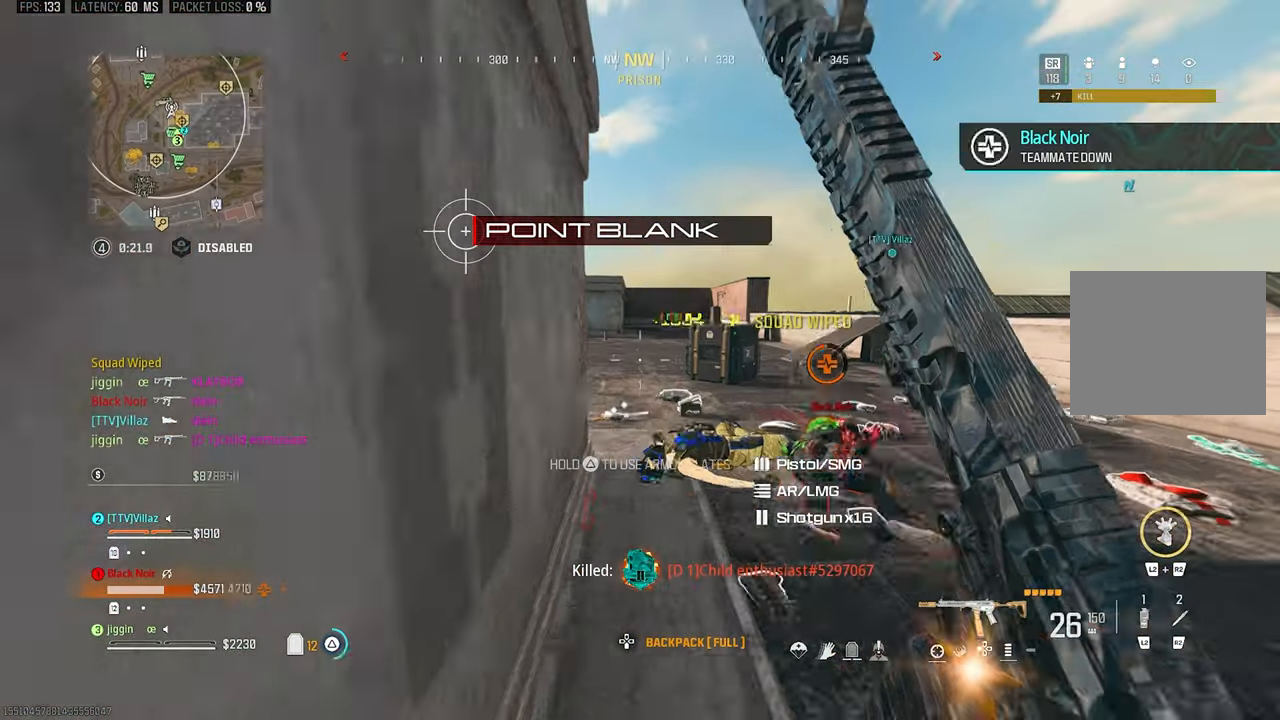
{"buttons": [], "left_stick": "left", "right_stick": "right", "events": [[133, "left_stick", "down"], [133, "right_stick", "right"], [267, "TRIANGLE", "up"], [300, "right_stick", "center"], [400, "L2", "down"], [467, "L2", "up"], [467, "left_stick", "left"], [467, "right_stick", "right"]]}
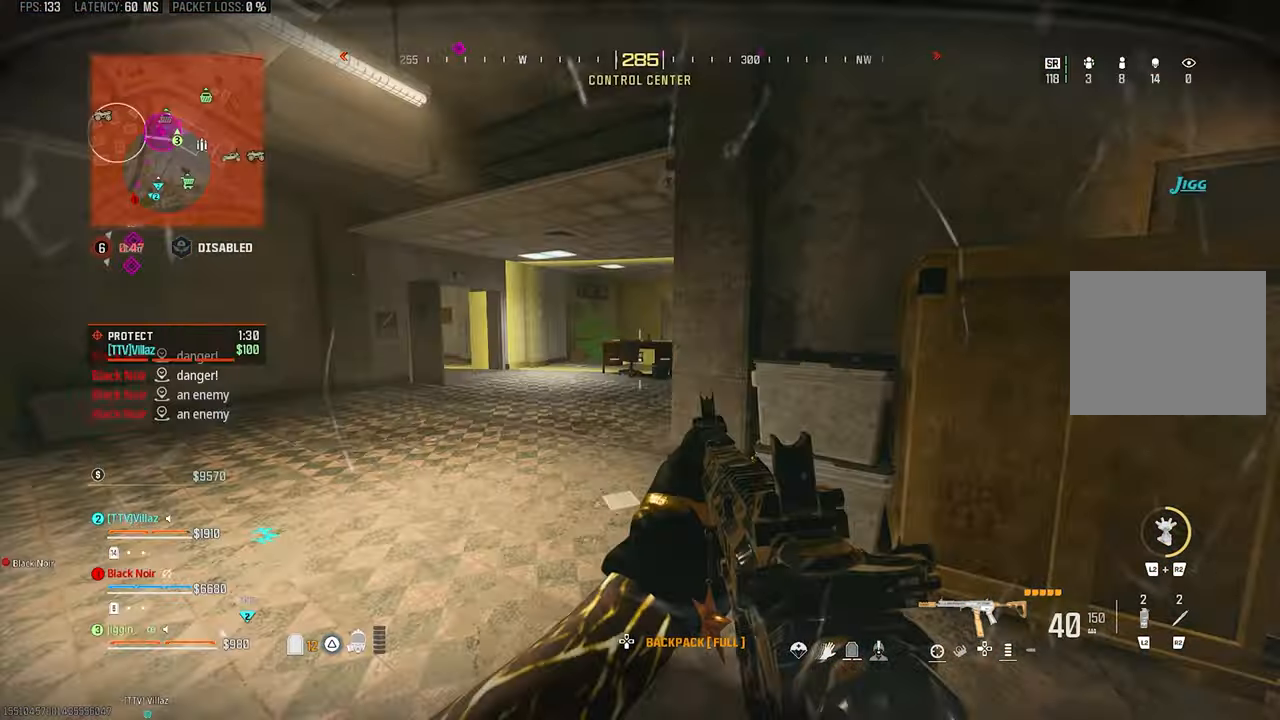
{"buttons": [], "left_stick": "left", "right_stick": "center", "events": [[333, "right_stick", "center"]]}
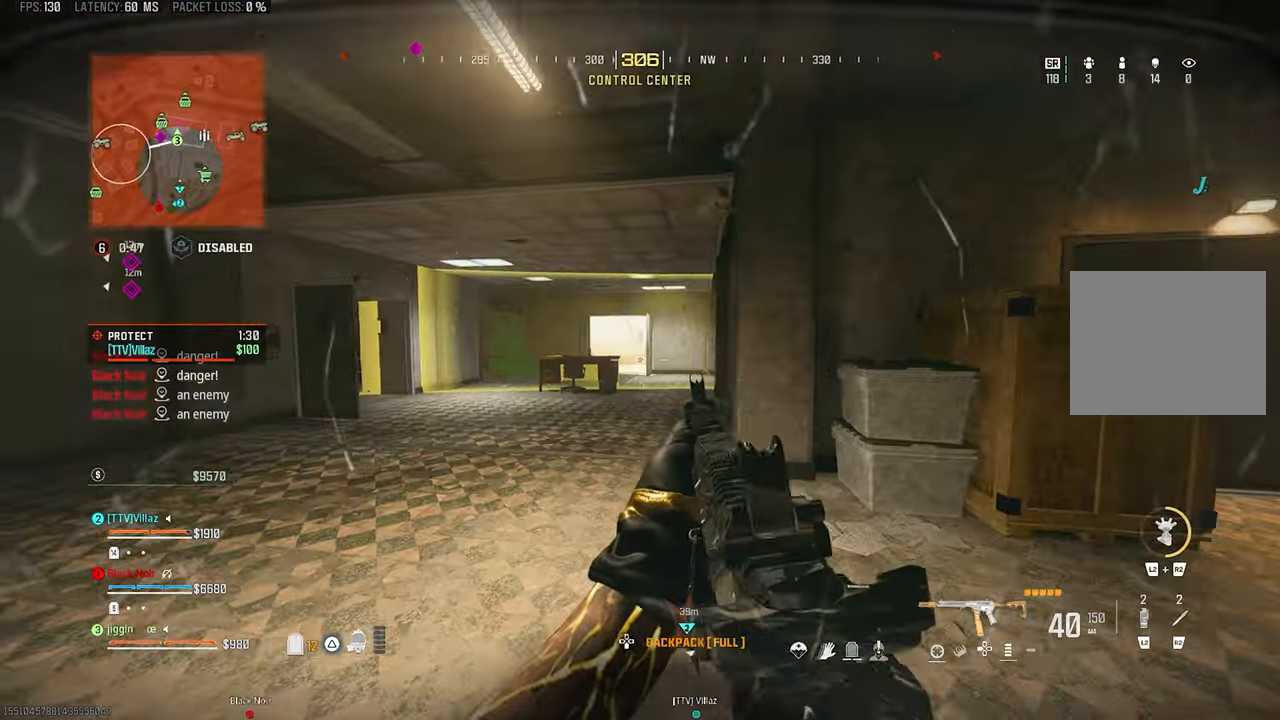
{"buttons": ["L1"], "left_stick": "left", "right_stick": "center", "events": [[33, "L1", "down"], [200, "right_stick", "right"], [467, "right_stick", "center"]]}
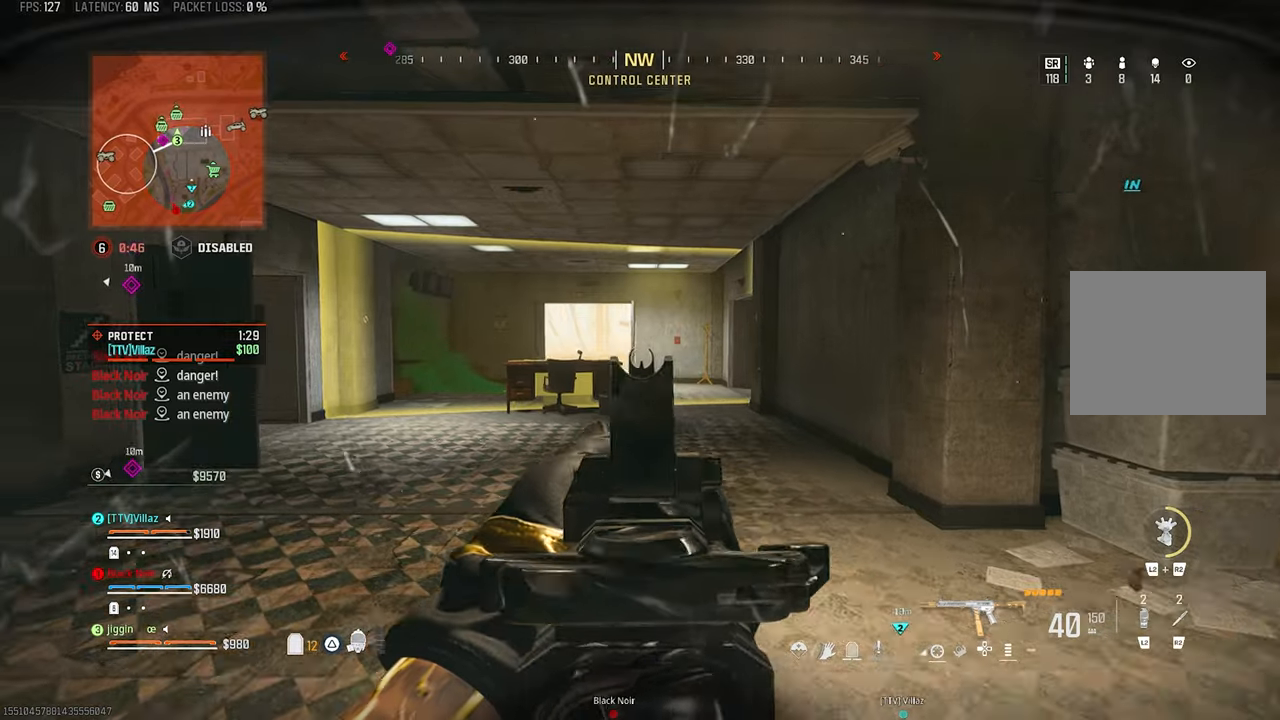
{"buttons": ["L1"], "left_stick": "left", "right_stick": "right", "events": [[467, "right_stick", "right"]]}
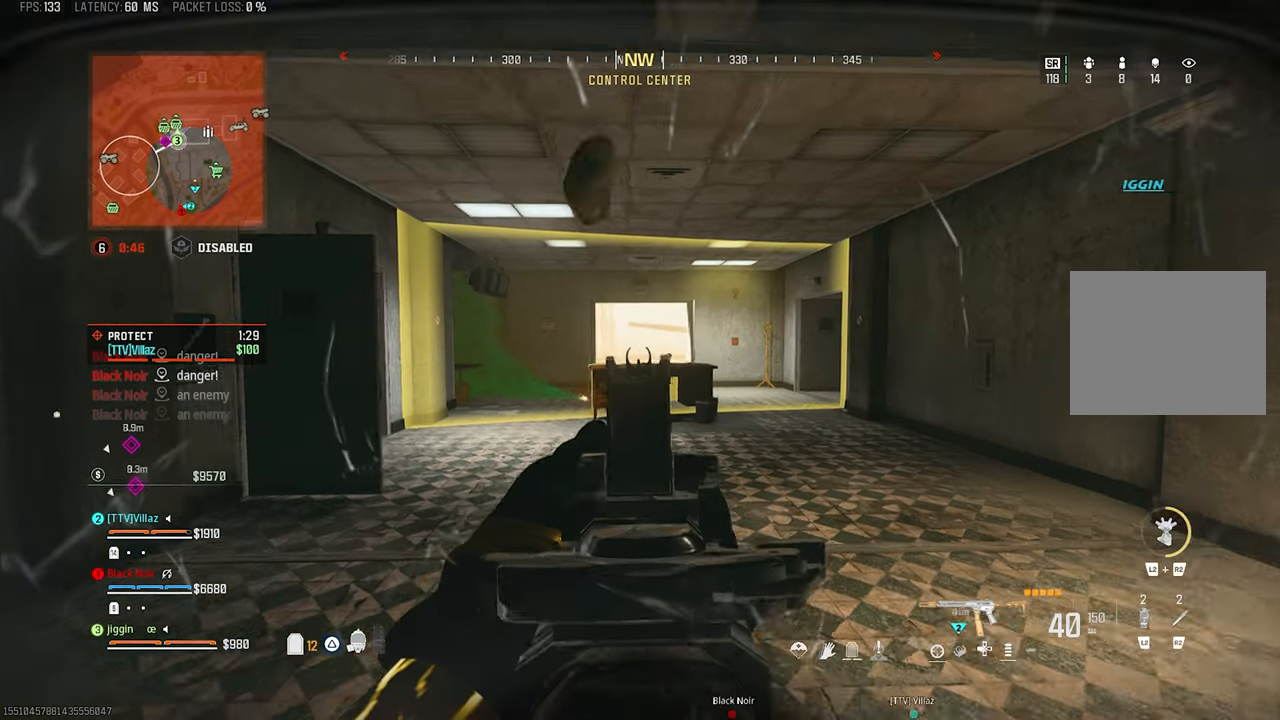
{"buttons": ["L1"], "left_stick": "up", "right_stick": "center", "events": [[200, "right_stick", "center"], [417, "left_stick", "up"]]}
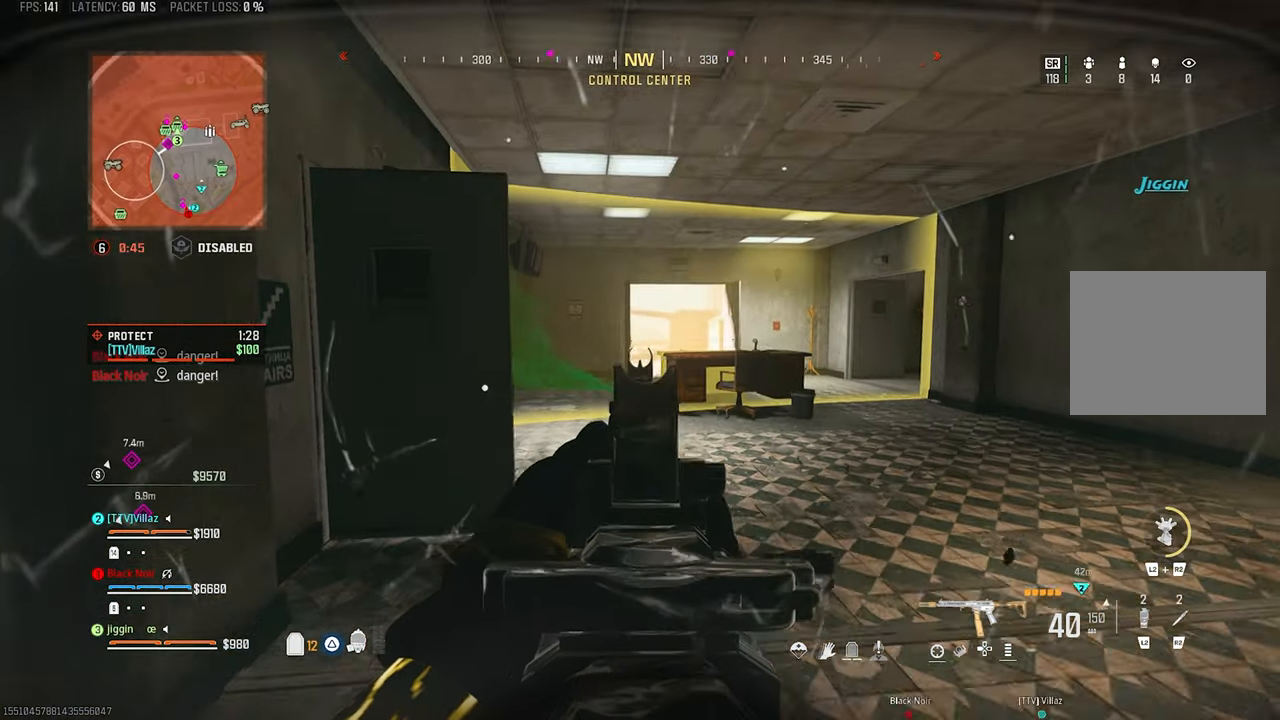
{"buttons": [], "left_stick": "right", "right_stick": "left"}
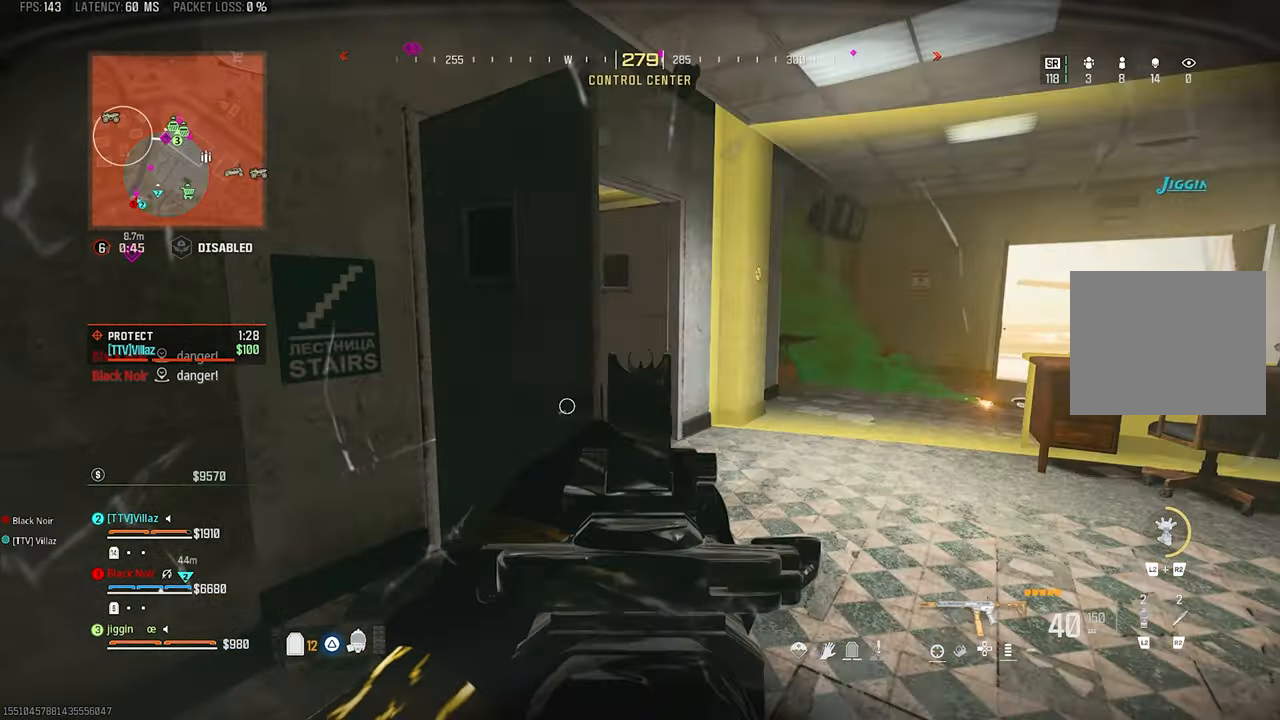
{"buttons": ["L1"], "left_stick": "left", "right_stick": "right", "events": [[134, "left_stick", "down"], [334, "left_stick", "down-left"], [417, "right_stick", "right"], [434, "left_stick", "left"], [500, "L1", "down"]]}
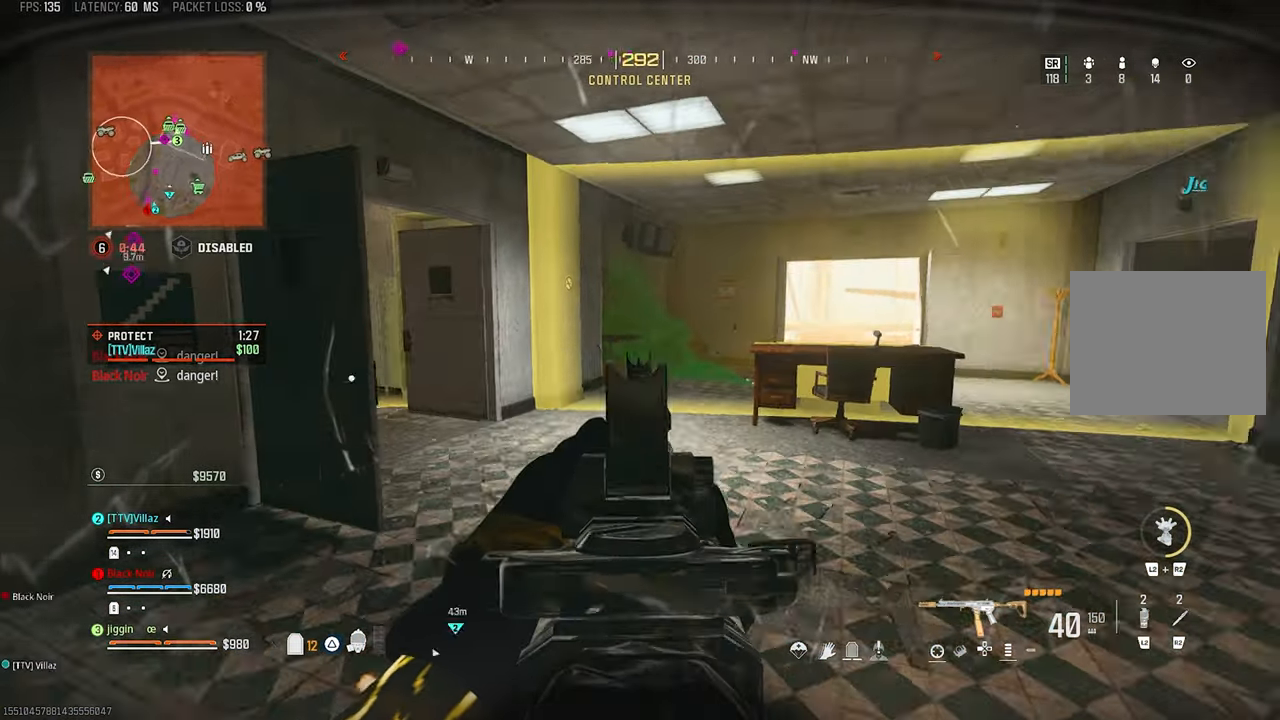
{"buttons": ["L1"], "left_stick": "left", "right_stick": "right", "events": []}
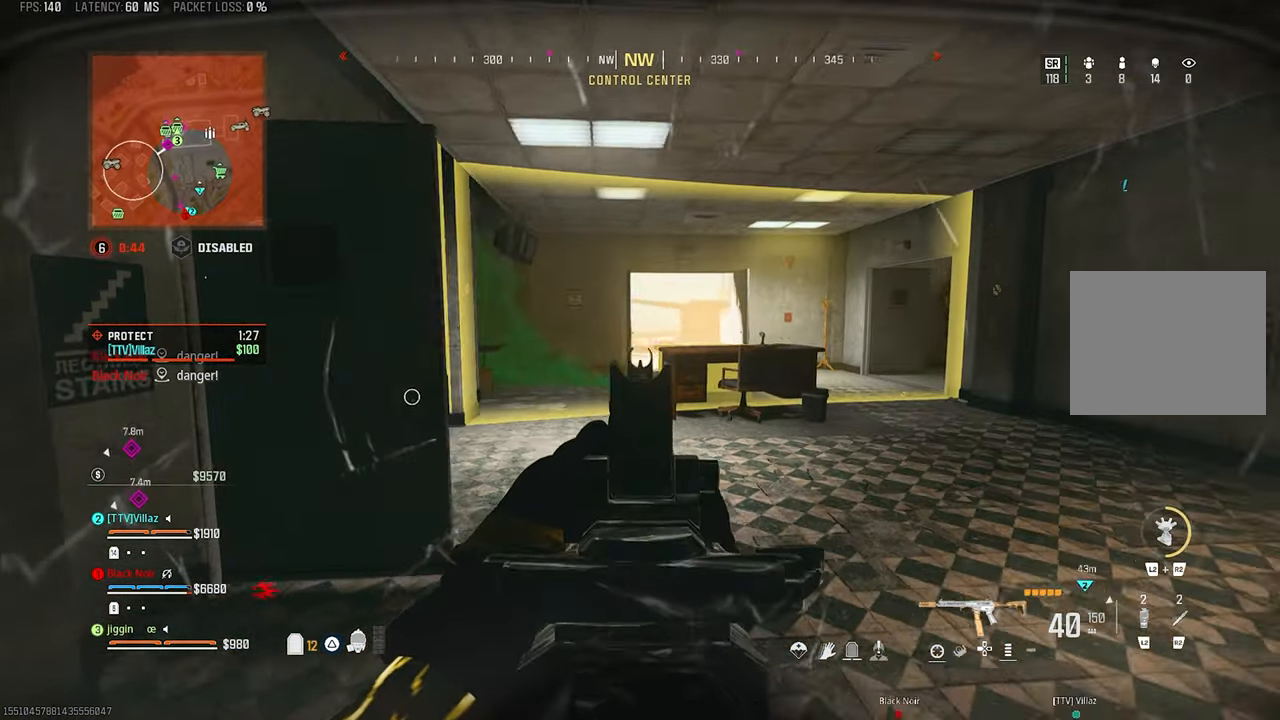
{"buttons": ["L1"], "left_stick": "right", "right_stick": "center", "events": [[167, "right_stick", "center"], [367, "left_stick", "right"]]}
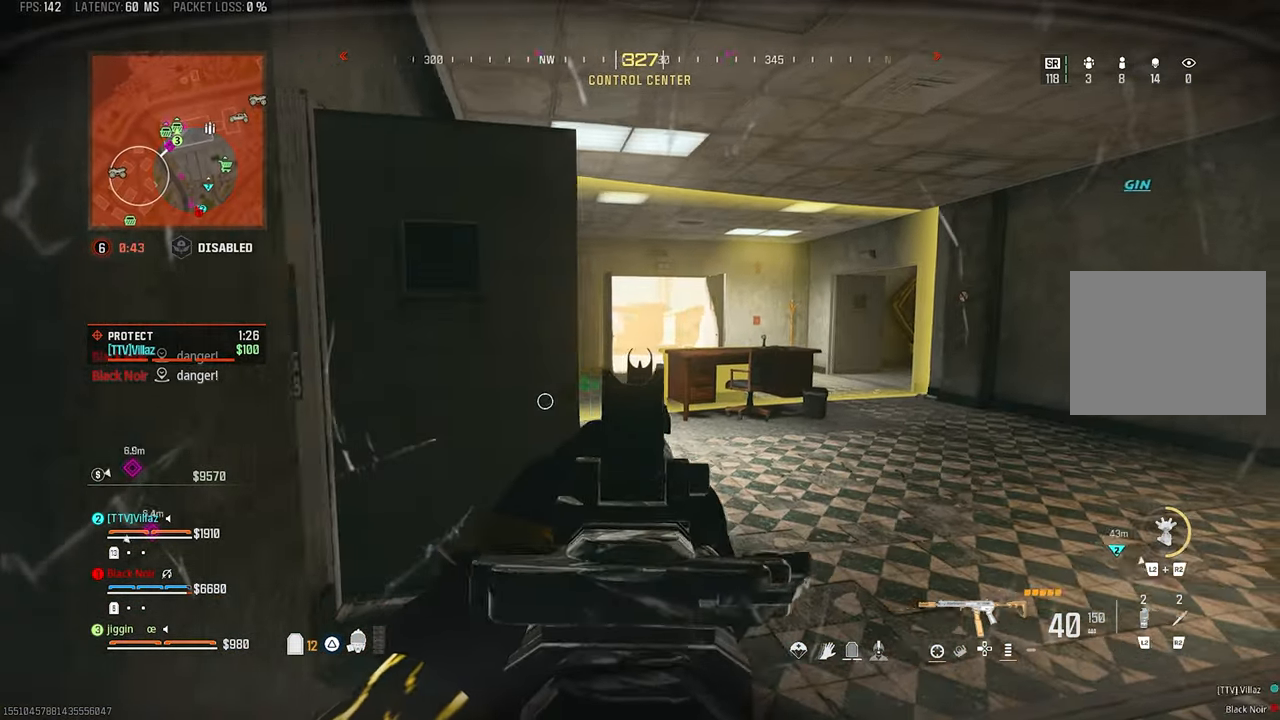
{"buttons": ["L1"], "left_stick": "center", "right_stick": "center", "events": [[167, "right_stick", "left"], [467, "right_stick", "center"], [500, "left_stick", "center"]]}
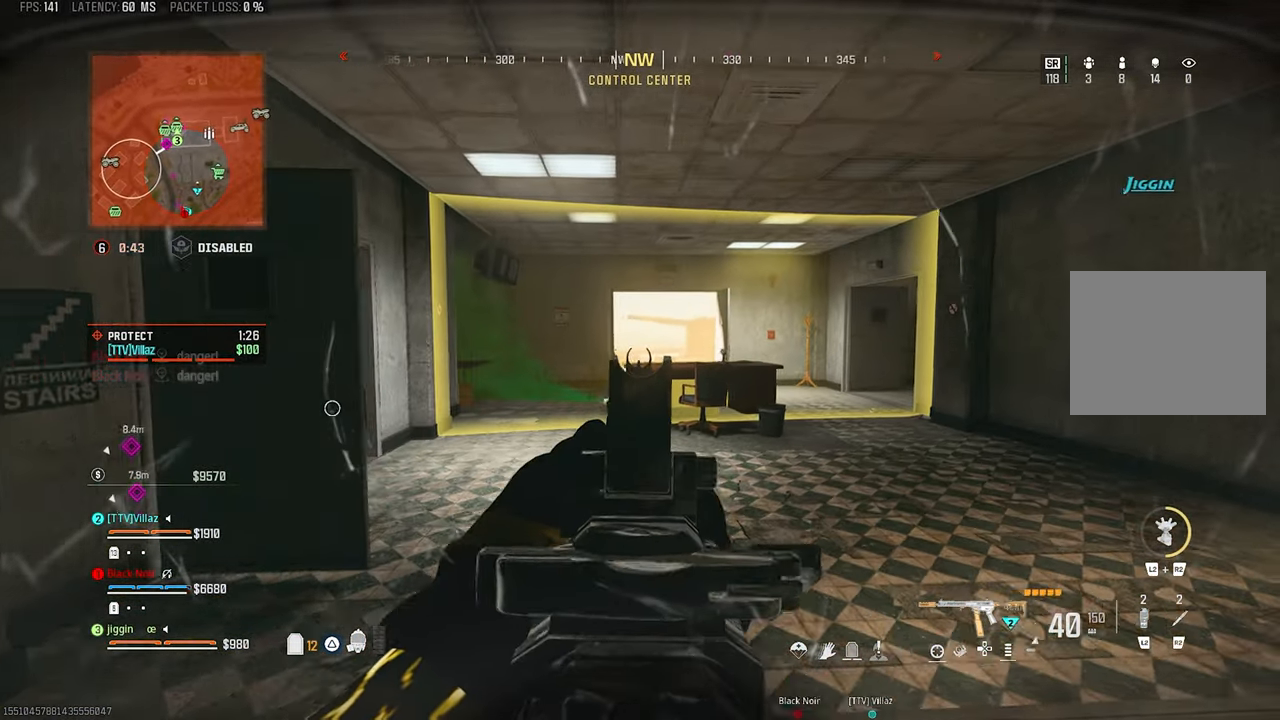
{"buttons": ["L1"], "left_stick": "right", "right_stick": "center", "events": [[100, "left_stick", "left"], [500, "left_stick", "right"]]}
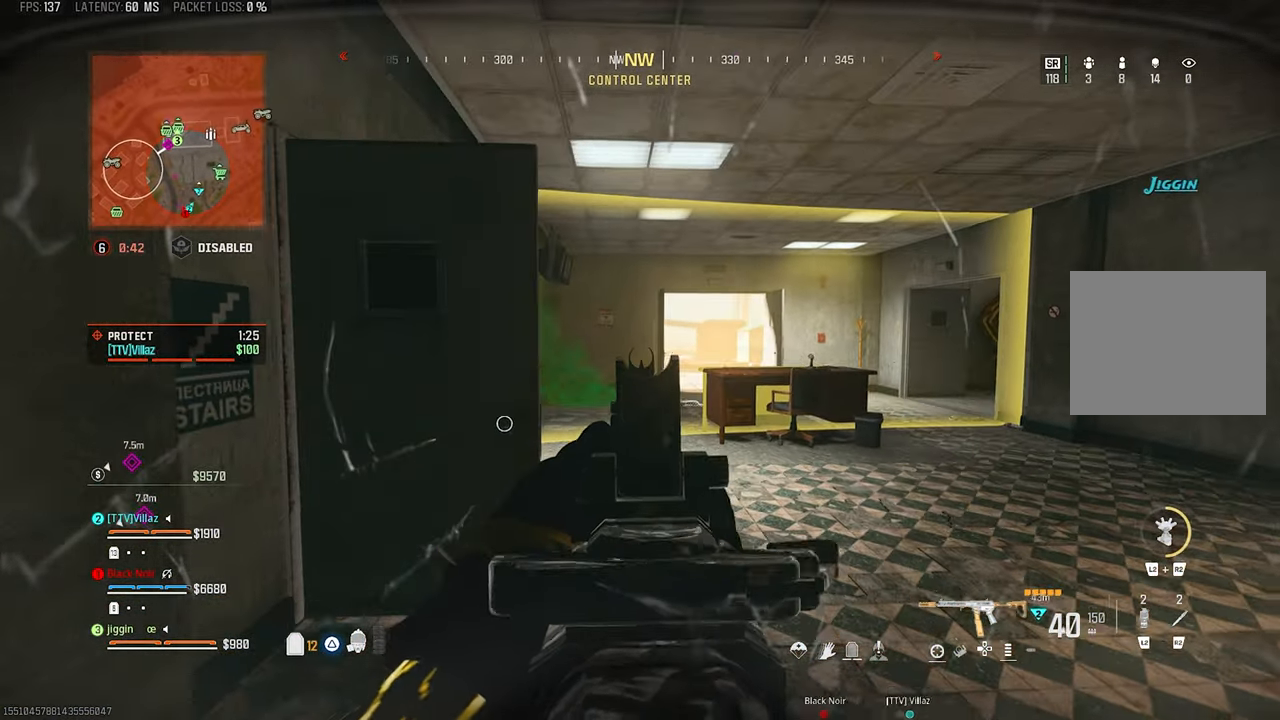
{"buttons": ["L1"], "left_stick": "center", "right_stick": "center", "events": [[500, "left_stick", "center"]]}
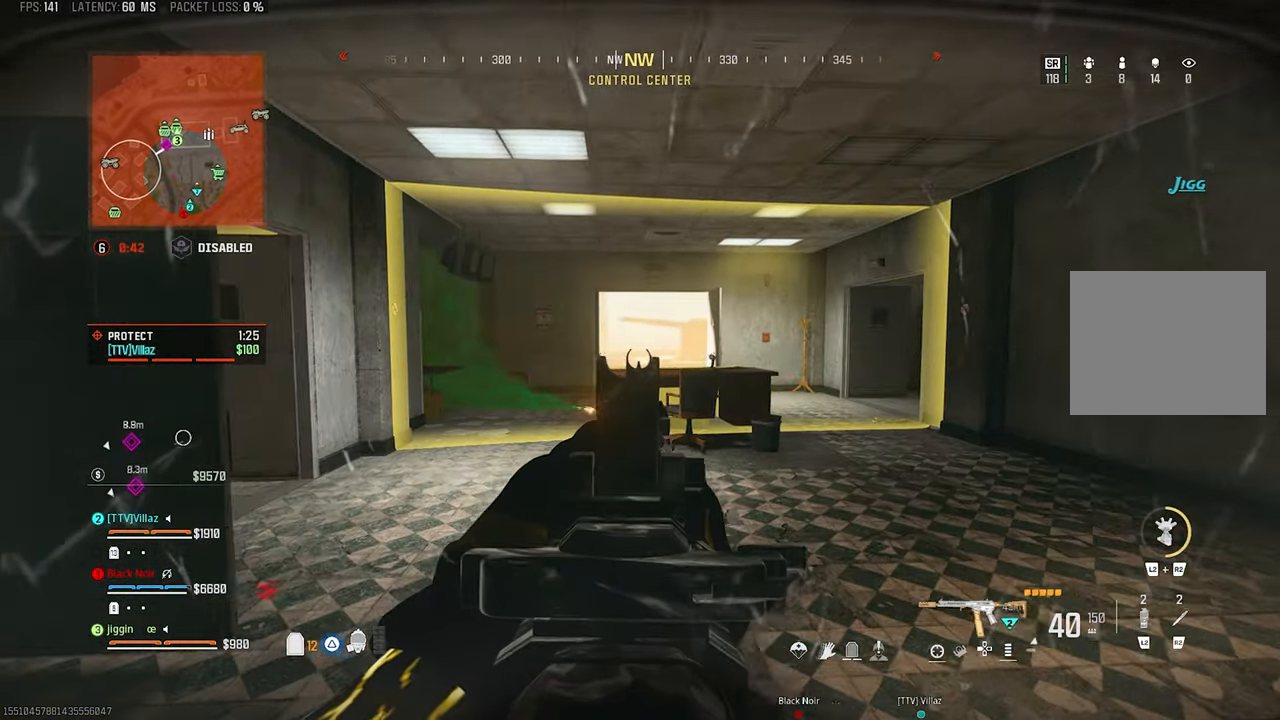
{"buttons": ["L1"], "left_stick": "center", "right_stick": "center", "events": [[67, "left_stick", "left"], [466, "left_stick", "center"]]}
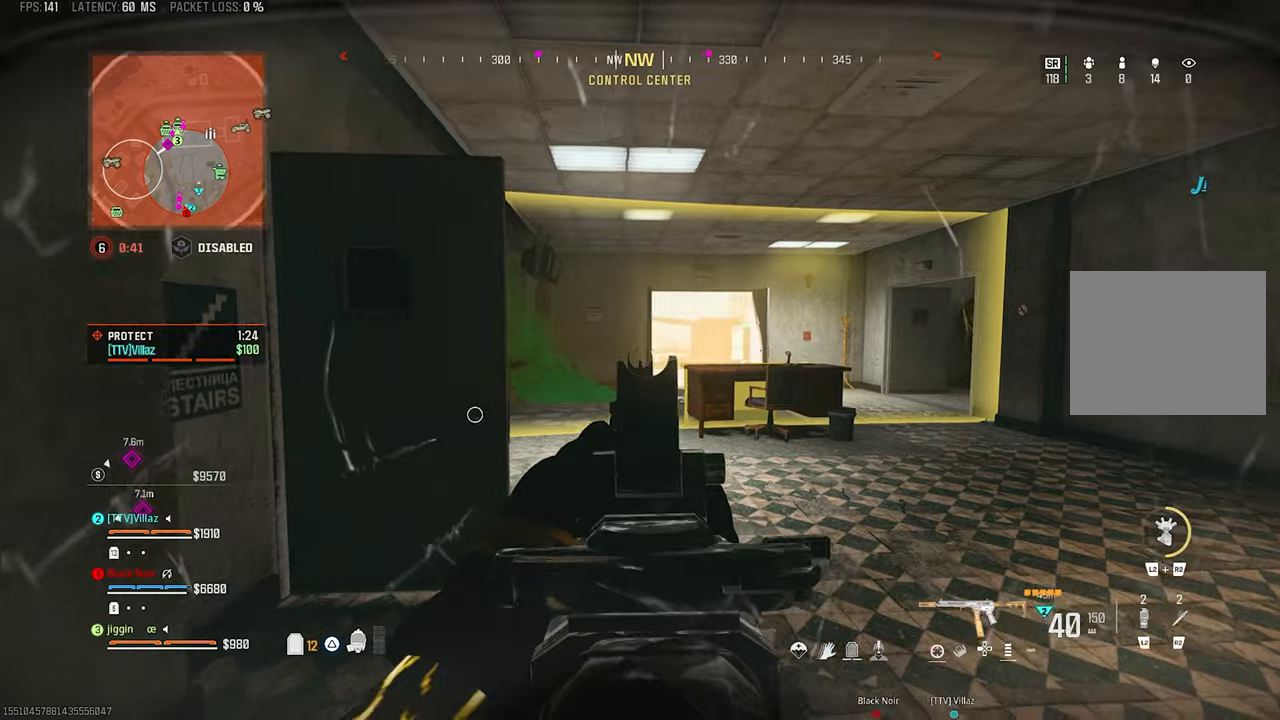
{"buttons": ["L1"], "left_stick": "left", "right_stick": "center", "events": [[33, "left_stick", "right"], [333, "left_stick", "center"], [433, "left_stick", "left"]]}
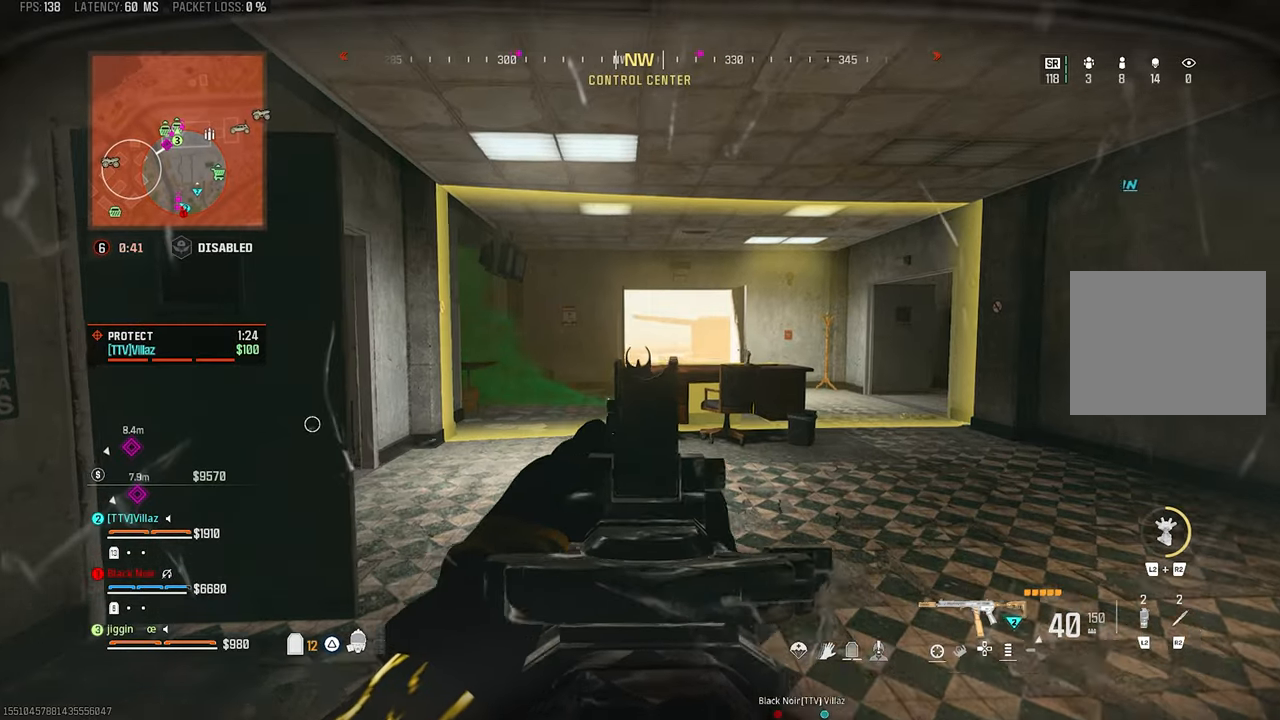
{"buttons": [], "left_stick": "right", "right_stick": "left", "events": [[66, "left_stick", "up"], [266, "right_stick", "left"], [300, "left_stick", "right"], [466, "L1", "up"]]}